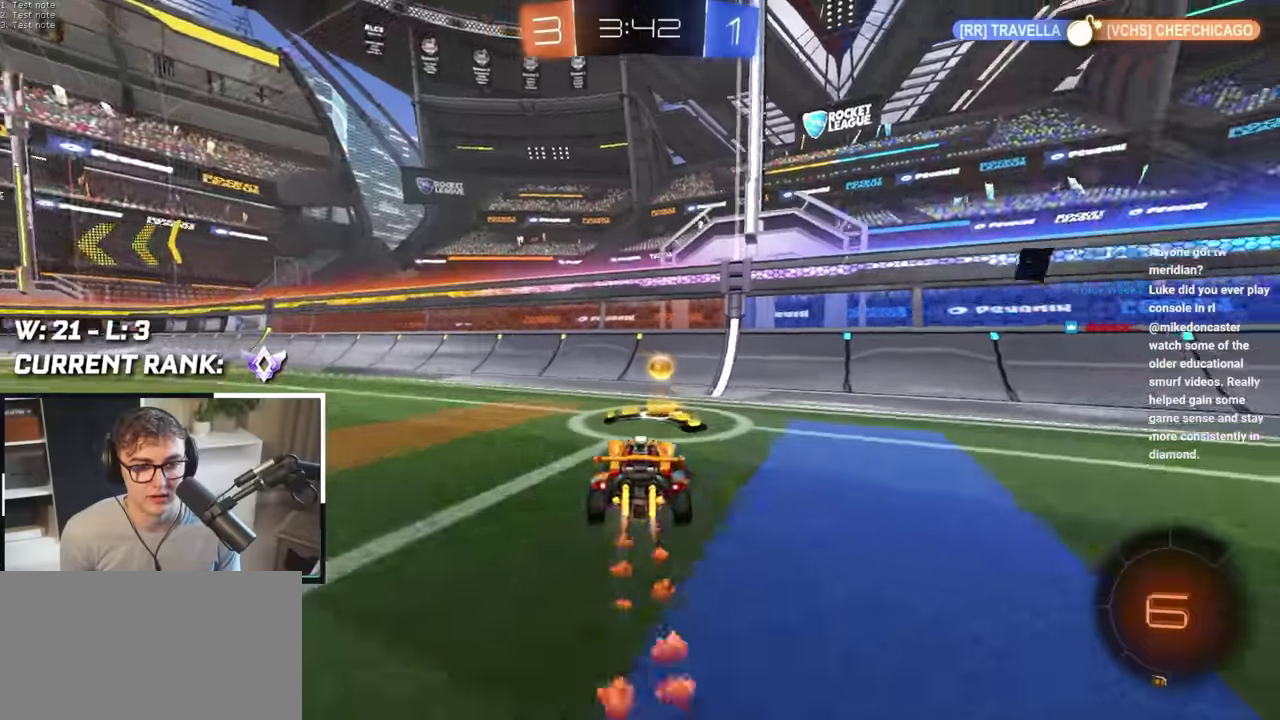
Gameplay with a controller (PlayStation layout); each line is a JSON object with the inputs held at the frame after it (dt_ms = milliseconds from this image to that frame). "events" lists button and stick changes between this image and that frame as [ms after this image, input, new state], when the widget could be followed in between.
{"dt_ms": 500, "buttons": ["L2"], "left_stick": "up-left", "right_stick": "center", "events": [[33, "TRIANGLE", "down"], [33, "left_stick", "up-left"], [83, "L2", "up"], [117, "R1", "up"], [117, "TRIANGLE", "up"], [250, "L2", "down"], [350, "R1", "down"], [417, "R1", "up"]]}
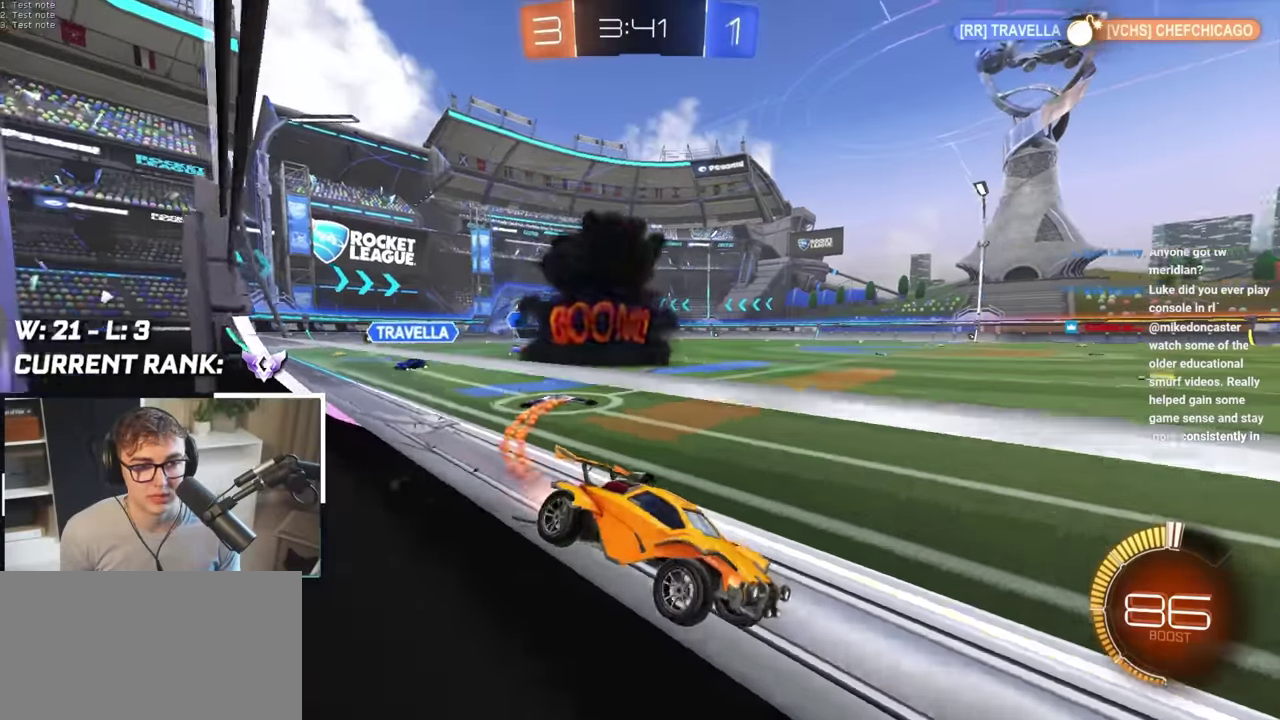
{"dt_ms": 500, "buttons": [], "left_stick": "center", "right_stick": "center", "events": [[100, "L2", "up"], [183, "L2", "down"], [417, "left_stick", "center"], [467, "L2", "up"]]}
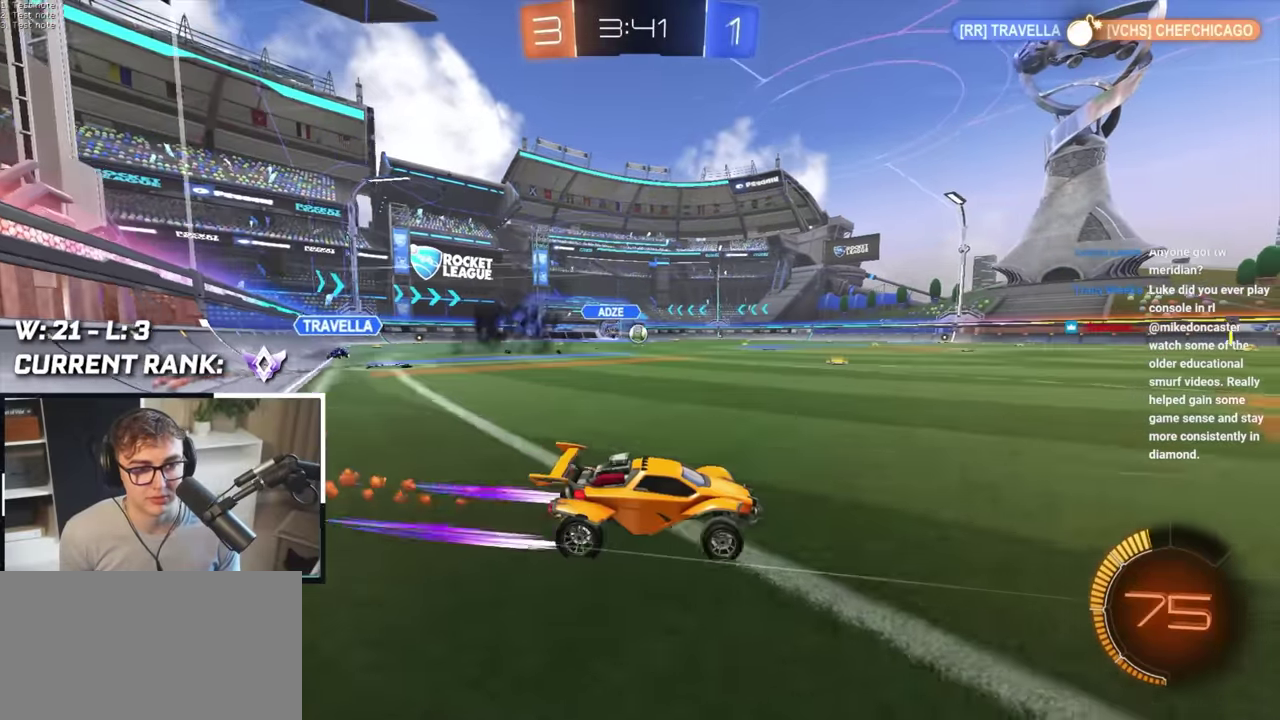
{"dt_ms": 500, "buttons": [], "left_stick": "up-left", "right_stick": "center", "events": [[50, "L2", "down"], [100, "left_stick", "up-left"], [233, "L2", "up"], [300, "left_stick", "up"], [467, "left_stick", "up-left"]]}
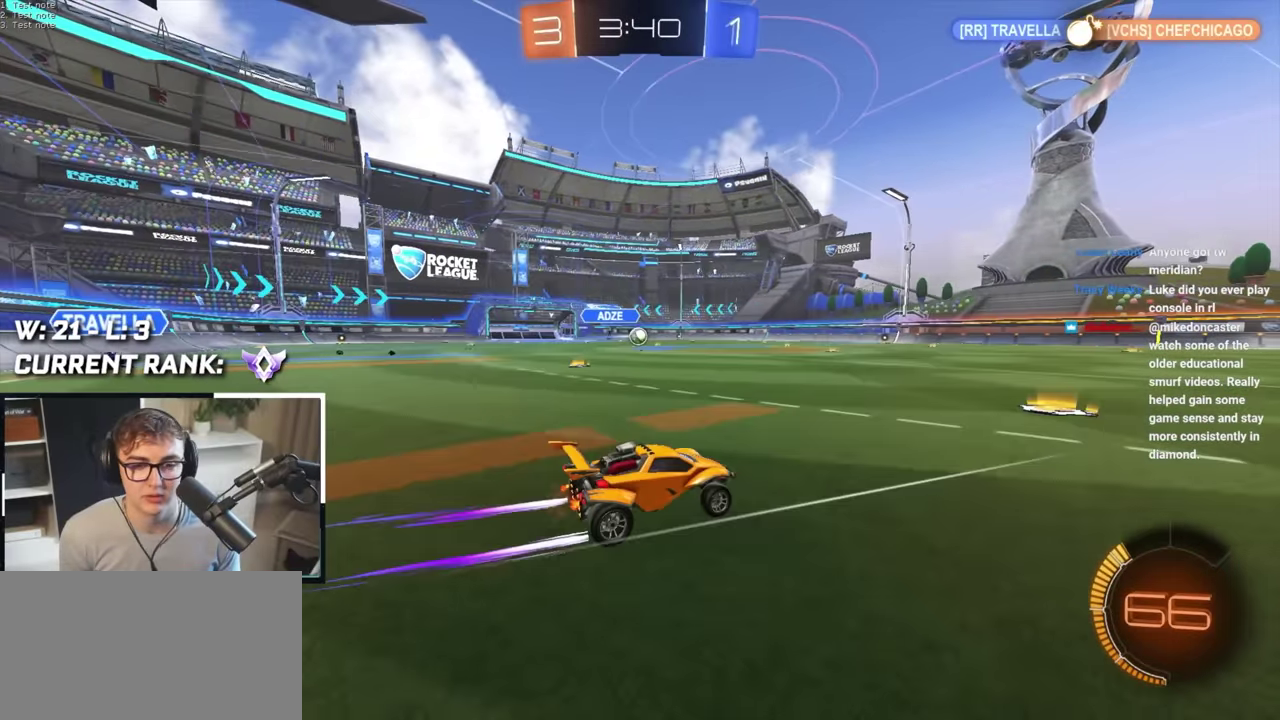
{"dt_ms": 500, "buttons": [], "left_stick": "up", "right_stick": "center", "events": [[50, "left_stick", "up"]]}
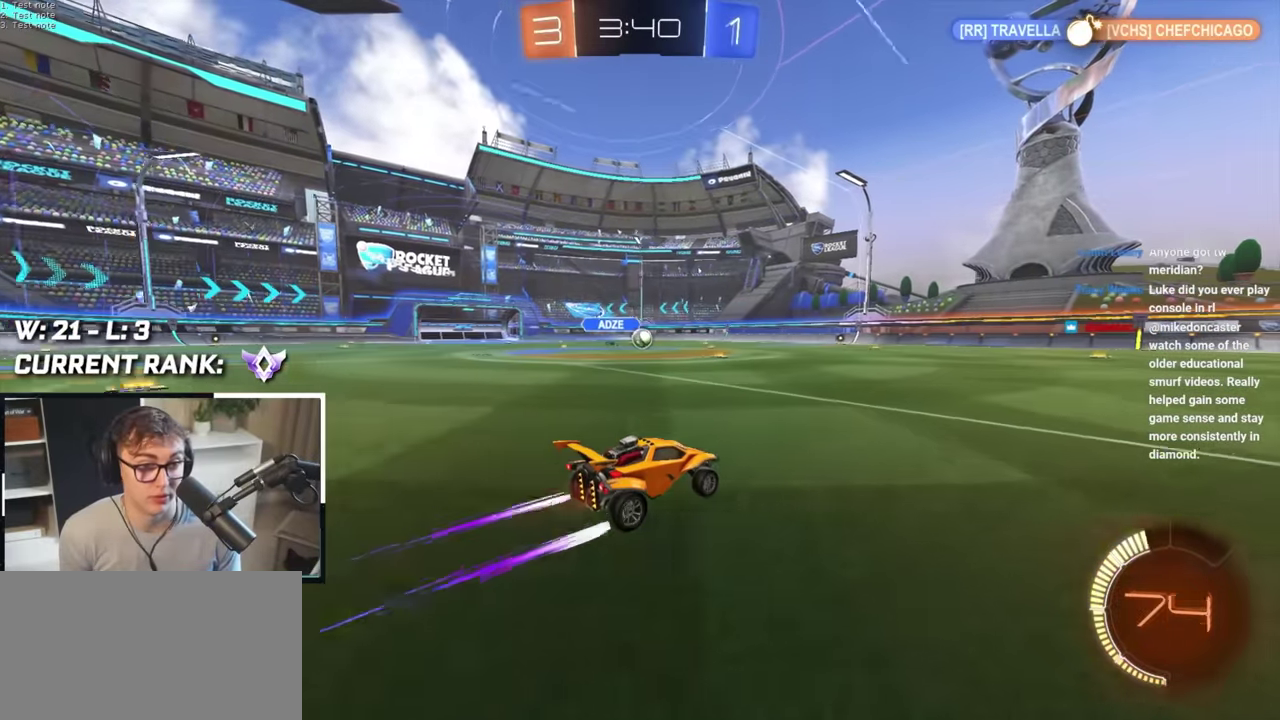
{"dt_ms": 500, "buttons": [], "left_stick": "up", "right_stick": "center", "events": []}
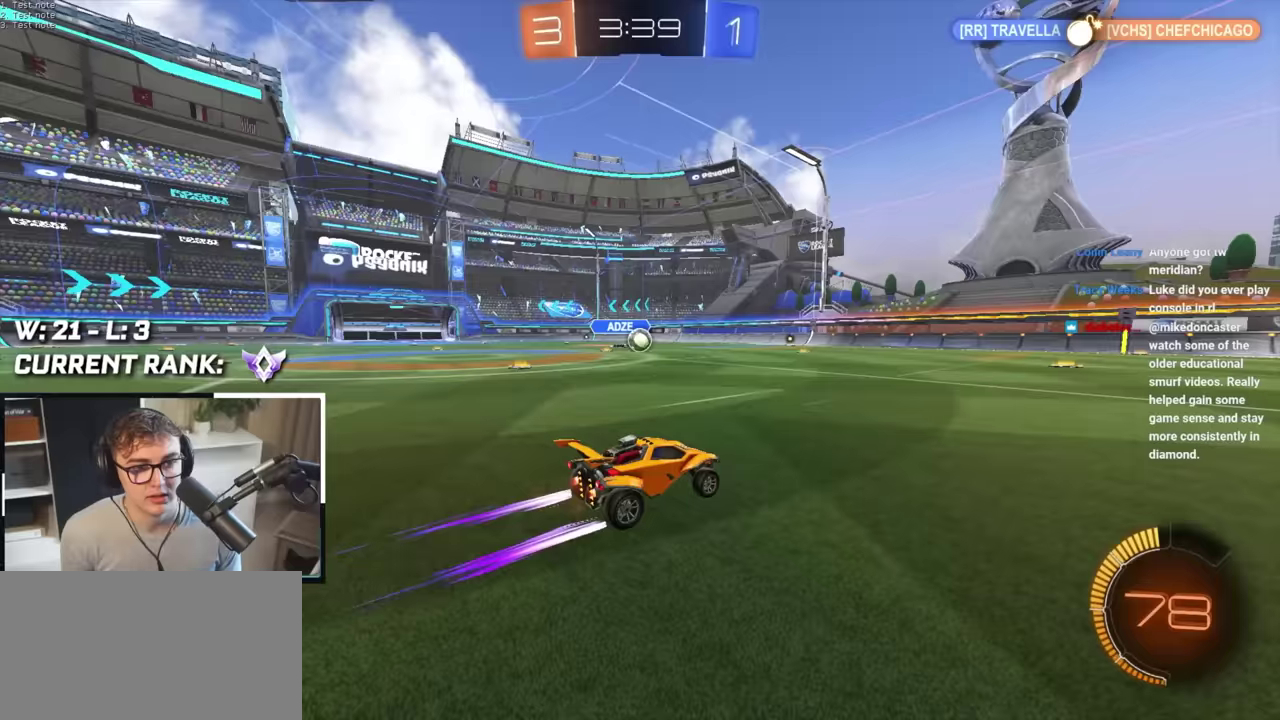
{"dt_ms": 500, "buttons": [], "left_stick": "down", "right_stick": "center", "events": [[133, "left_stick", "down"], [267, "left_stick", "right"], [367, "left_stick", "up-left"], [483, "left_stick", "down"]]}
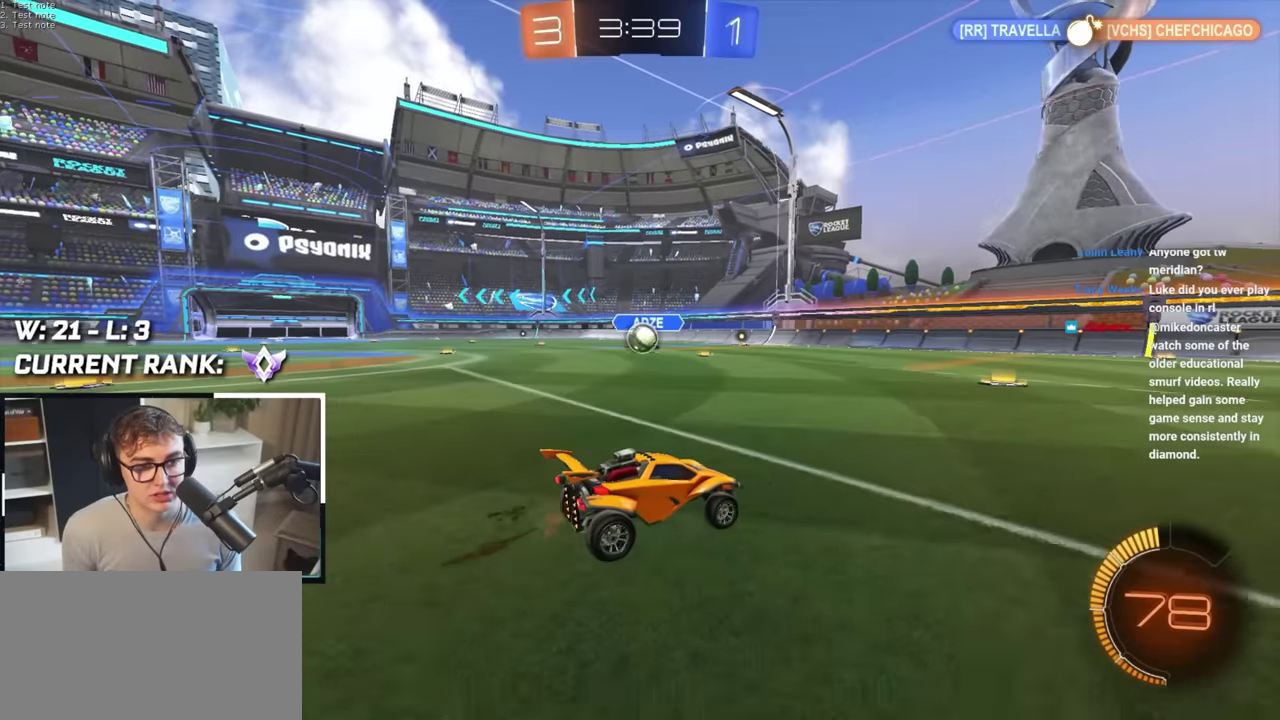
{"dt_ms": 500, "buttons": [], "left_stick": "up-right", "right_stick": "center", "events": [[67, "left_stick", "down-right"], [133, "left_stick", "right"], [183, "left_stick", "up-right"]]}
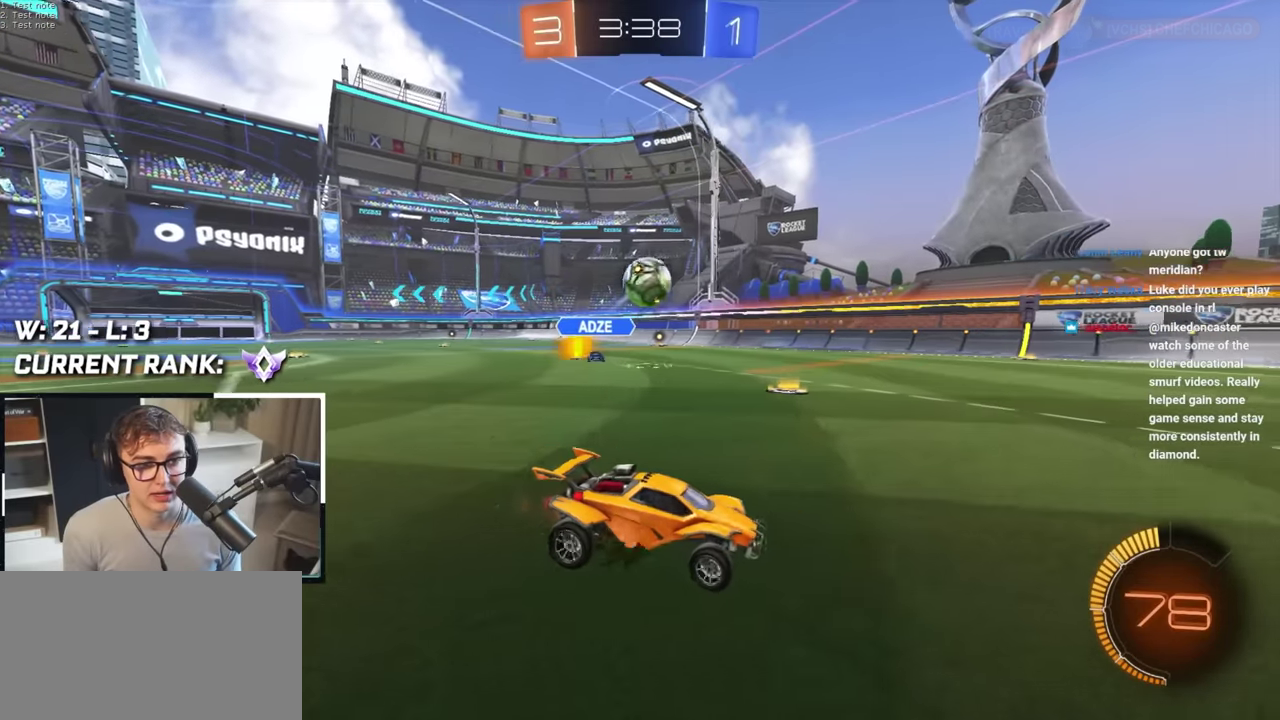
{"dt_ms": 500, "buttons": ["CROSS", "L2"], "left_stick": "up-right", "right_stick": "center", "events": [[67, "L2", "down"], [133, "CROSS", "down"], [200, "left_stick", "down-left"], [317, "left_stick", "center"], [333, "CROSS", "up"], [400, "CROSS", "down"], [500, "left_stick", "up-right"]]}
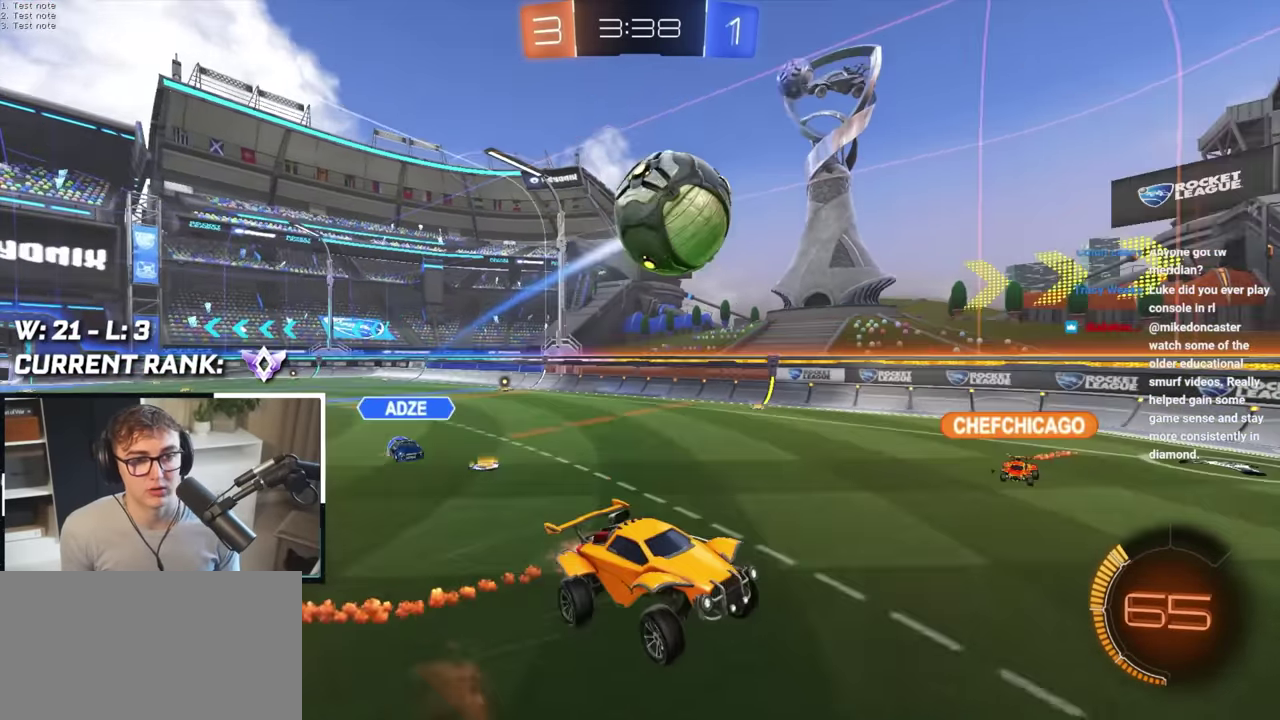
{"dt_ms": 500, "buttons": ["L2"], "left_stick": "up", "right_stick": "center", "events": [[33, "SQUARE", "down"], [50, "TRIANGLE", "down"], [83, "CROSS", "up"], [183, "SQUARE", "up"], [183, "TRIANGLE", "up"], [317, "left_stick", "down-right"], [433, "left_stick", "center"], [483, "left_stick", "up"]]}
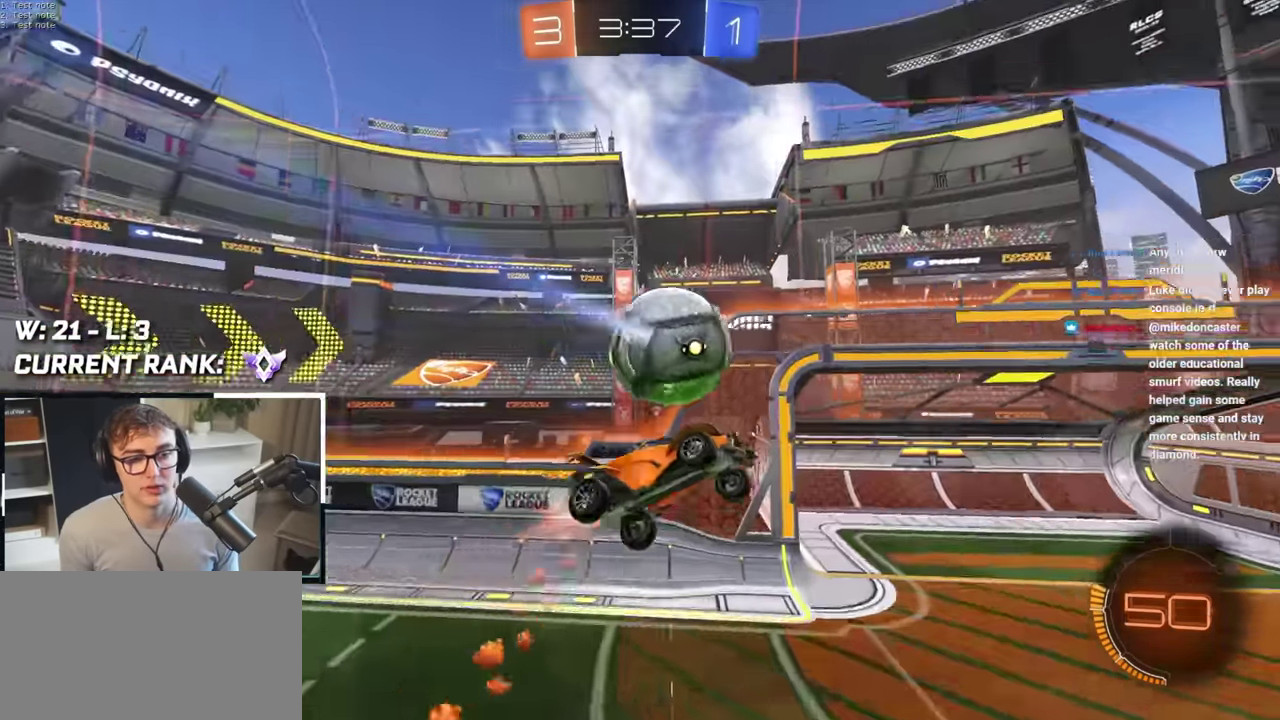
{"dt_ms": 500, "buttons": [], "left_stick": "center", "right_stick": "center", "events": [[167, "left_stick", "up-left"], [283, "left_stick", "left"], [300, "L2", "up"], [367, "left_stick", "center"]]}
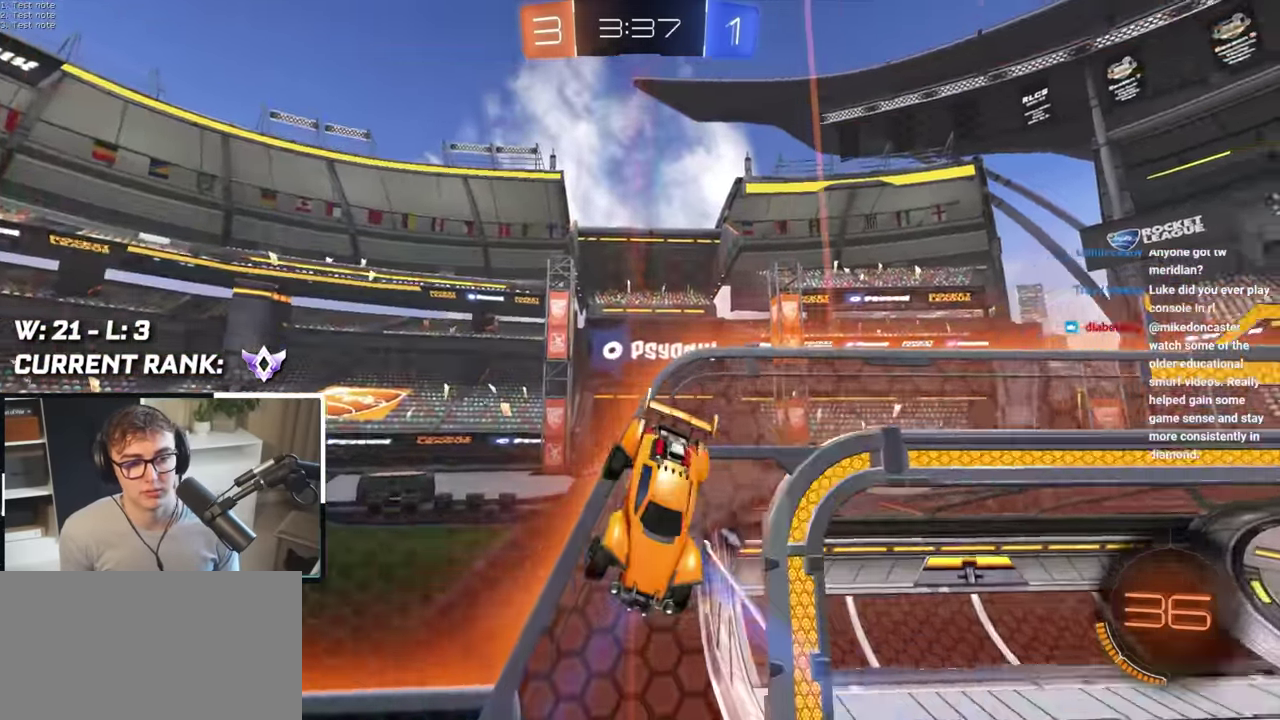
{"dt_ms": 500, "buttons": [], "left_stick": "left", "right_stick": "center", "events": [[17, "TRIANGLE", "down"], [50, "left_stick", "down-left"], [150, "TRIANGLE", "up"], [217, "left_stick", "up-left"], [467, "left_stick", "left"]]}
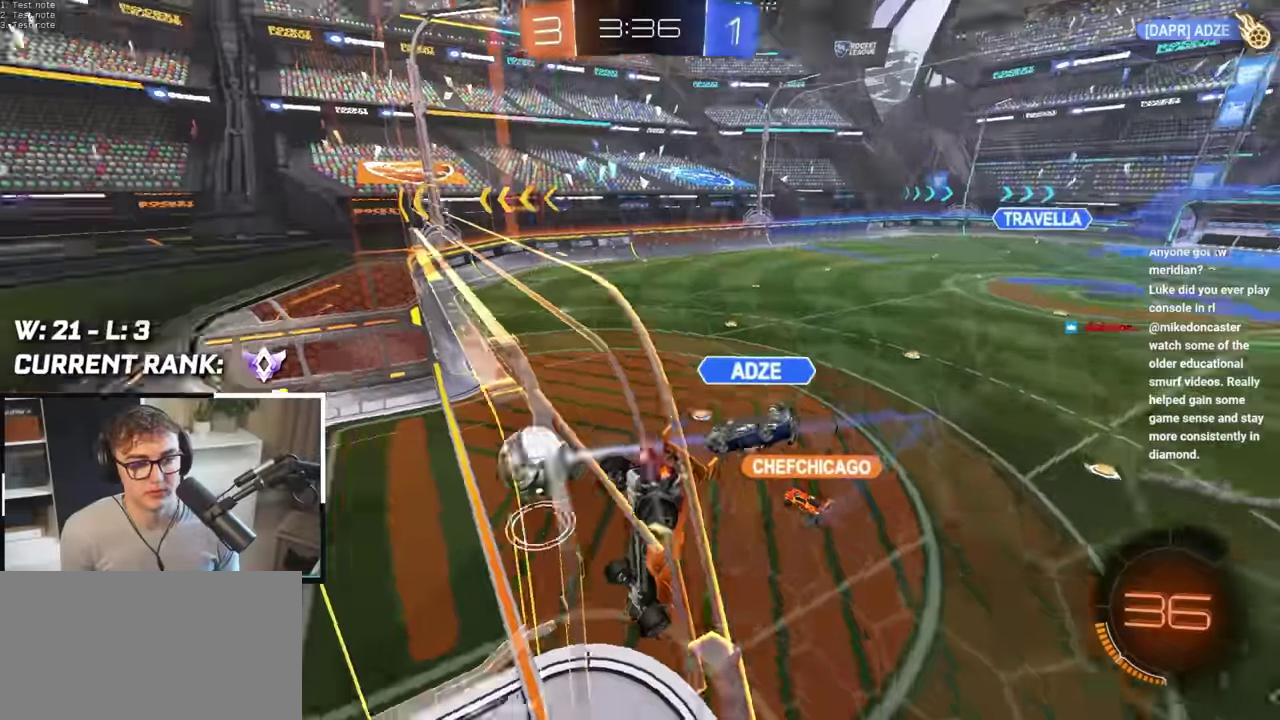
{"dt_ms": 500, "buttons": ["TRIANGLE"], "left_stick": "center", "right_stick": "center", "events": [[117, "left_stick", "down-left"], [233, "left_stick", "center"], [417, "TRIANGLE", "down"]]}
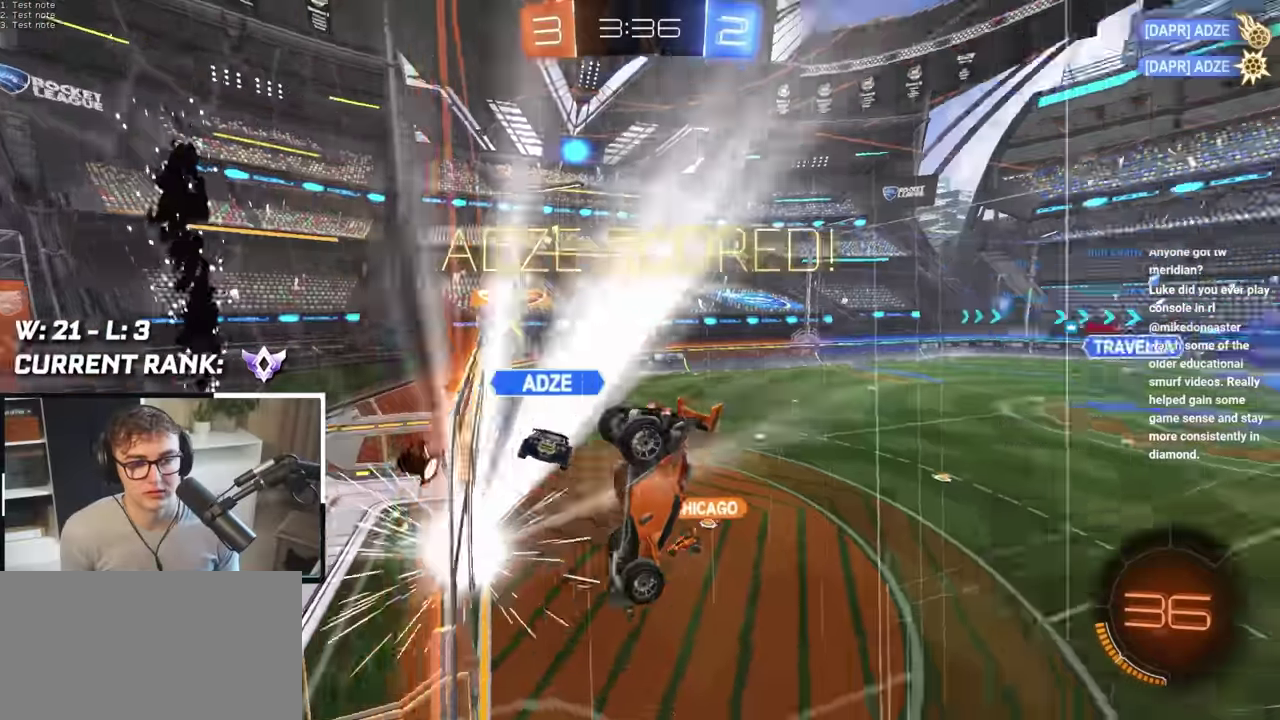
{"dt_ms": 500, "buttons": [], "left_stick": "up", "right_stick": "center", "events": [[33, "TRIANGLE", "up"], [350, "left_stick", "up"]]}
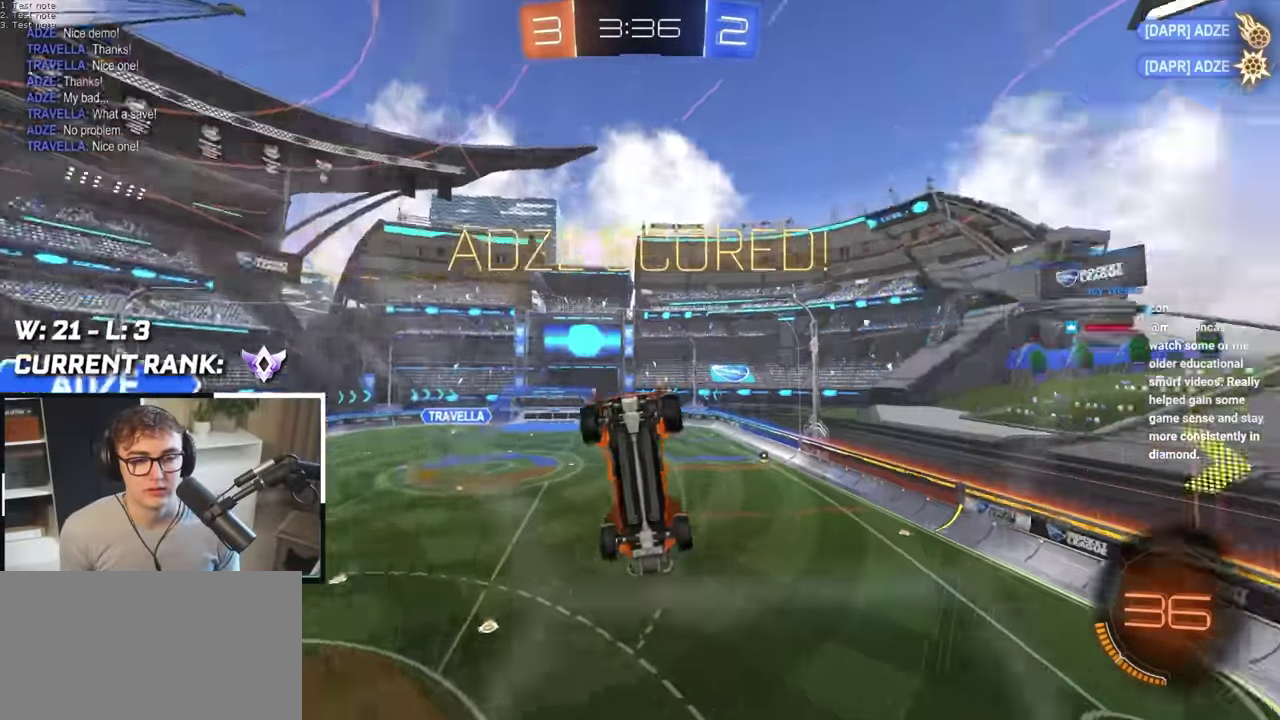
{"dt_ms": 500, "buttons": [], "left_stick": "up", "right_stick": "center", "events": [[133, "left_stick", "up-right"], [417, "left_stick", "up"]]}
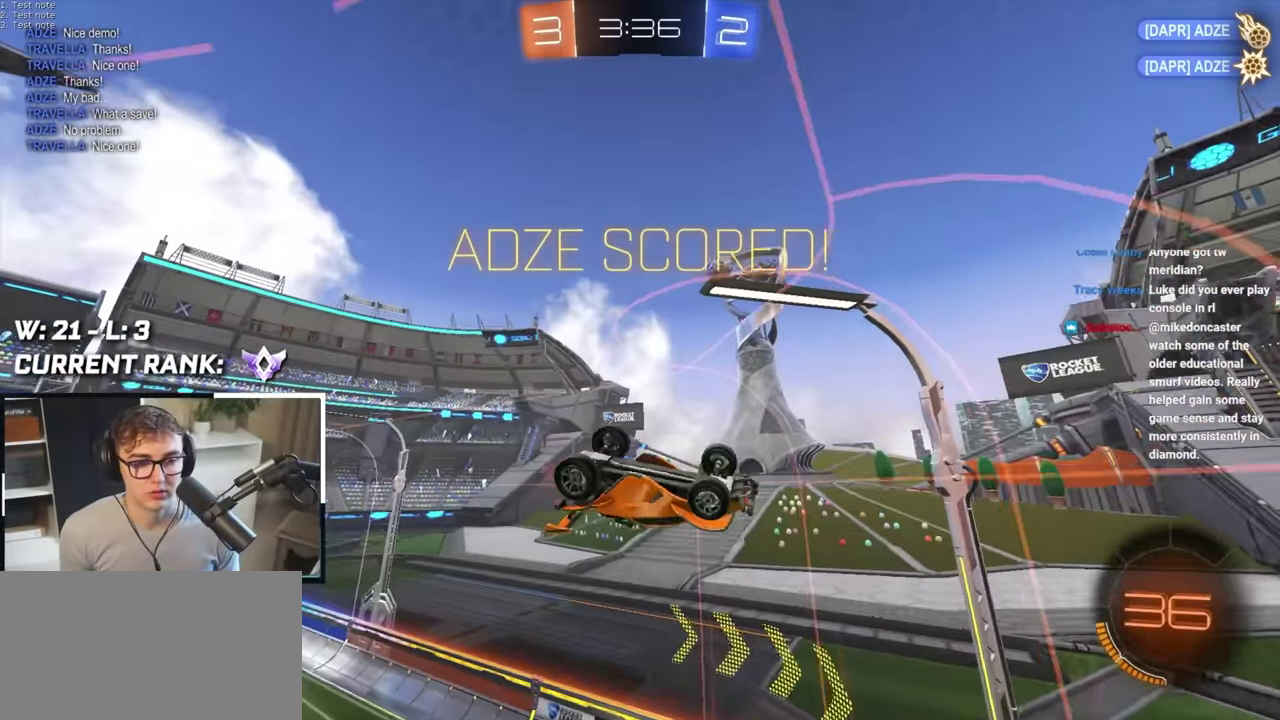
{"dt_ms": 500, "buttons": [], "left_stick": "left", "right_stick": "center", "events": [[33, "left_stick", "up-left"], [233, "left_stick", "left"]]}
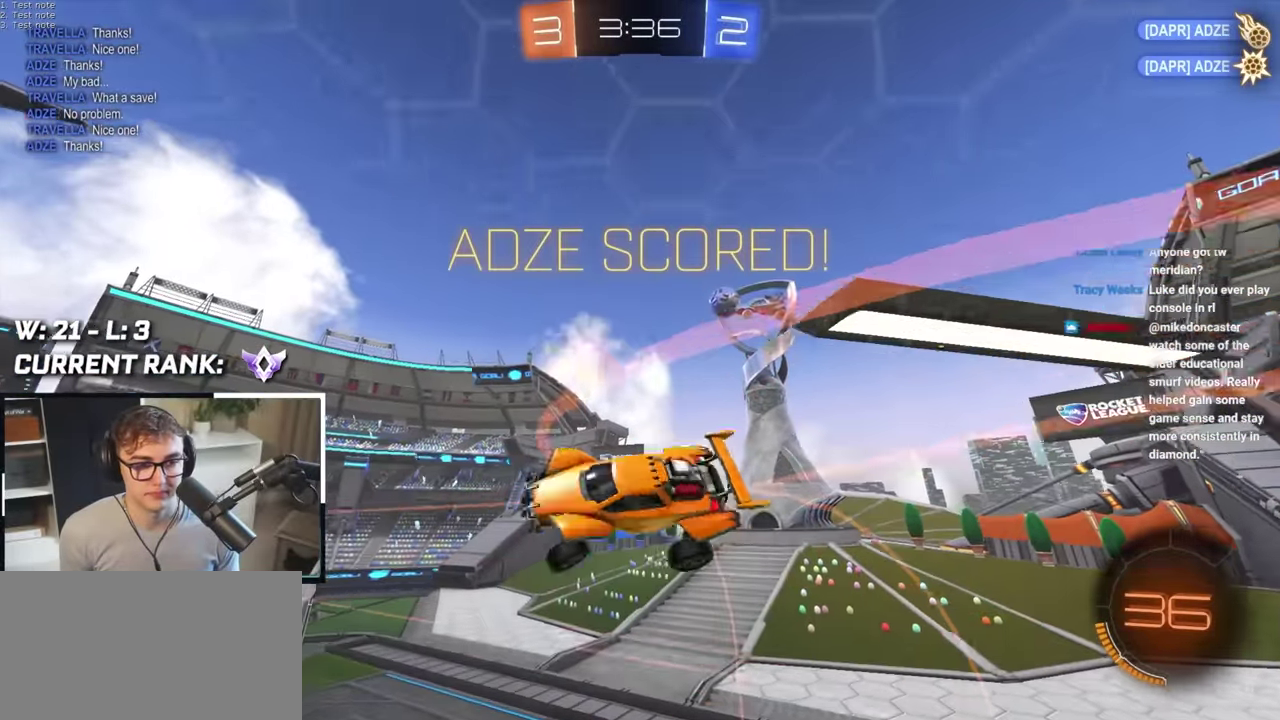
{"dt_ms": 500, "buttons": [], "left_stick": "down-left", "right_stick": "center", "events": [[67, "SQUARE", "down"], [233, "L2", "down"], [283, "left_stick", "down-left"], [350, "L2", "up"], [467, "SQUARE", "up"]]}
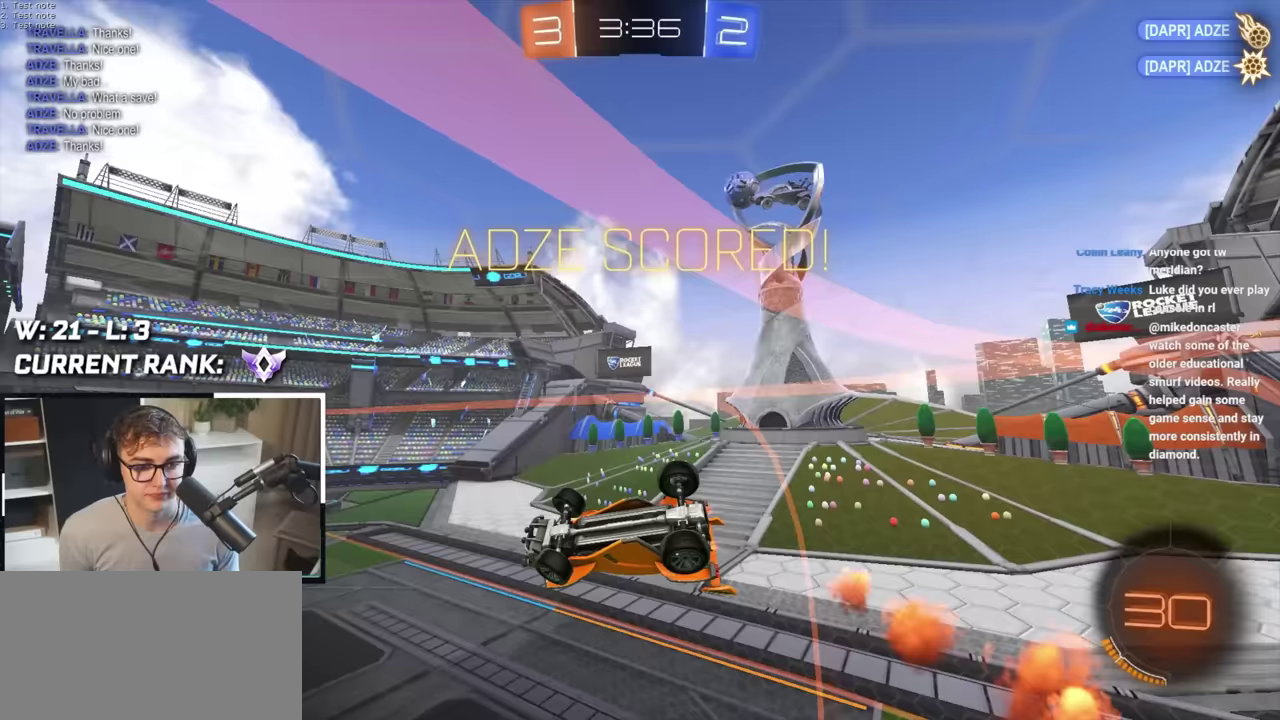
{"dt_ms": 500, "buttons": ["SQUARE"], "left_stick": "up", "right_stick": "center", "events": [[233, "SQUARE", "down"], [233, "left_stick", "down"], [333, "left_stick", "up"]]}
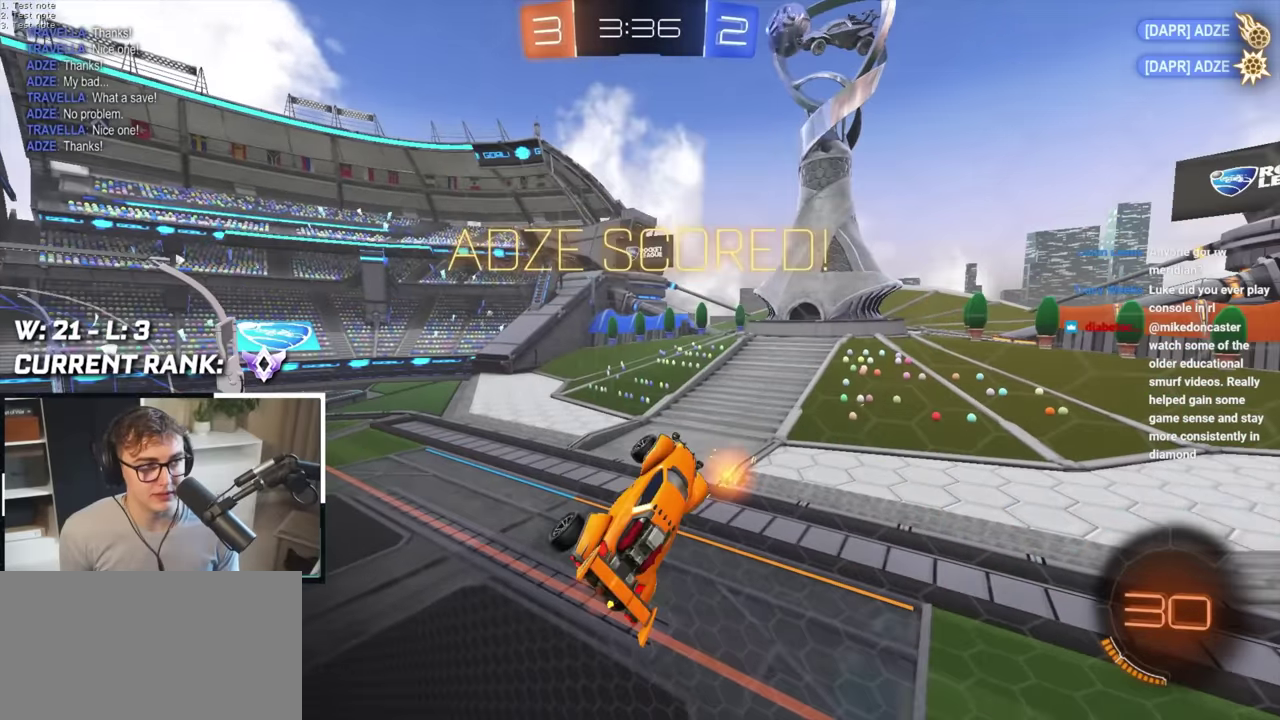
{"dt_ms": 500, "buttons": [], "left_stick": "center", "right_stick": "center", "events": [[50, "left_stick", "up-left"], [250, "left_stick", "center"], [283, "SQUARE", "up"]]}
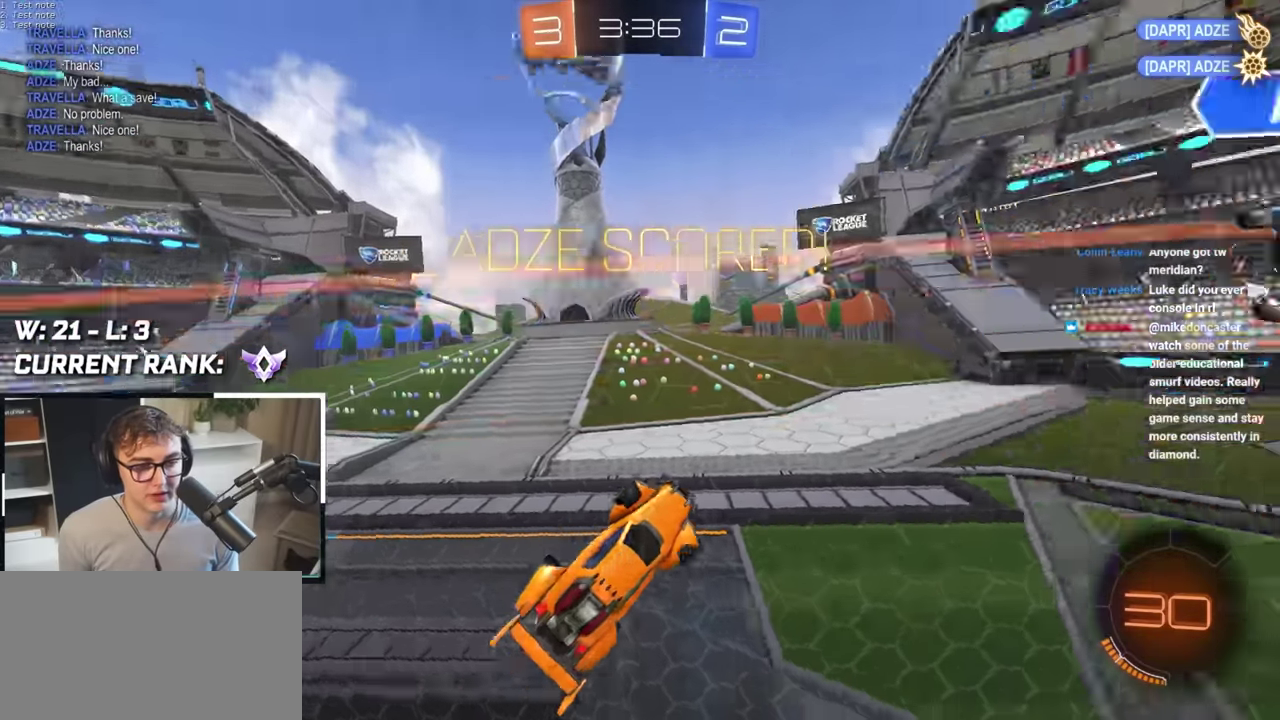
{"dt_ms": 500, "buttons": [], "left_stick": "center", "right_stick": "center", "events": [[150, "DPAD_LEFT", "down"], [233, "DPAD_LEFT", "up"], [333, "DPAD_UP", "down"], [433, "DPAD_UP", "up"]]}
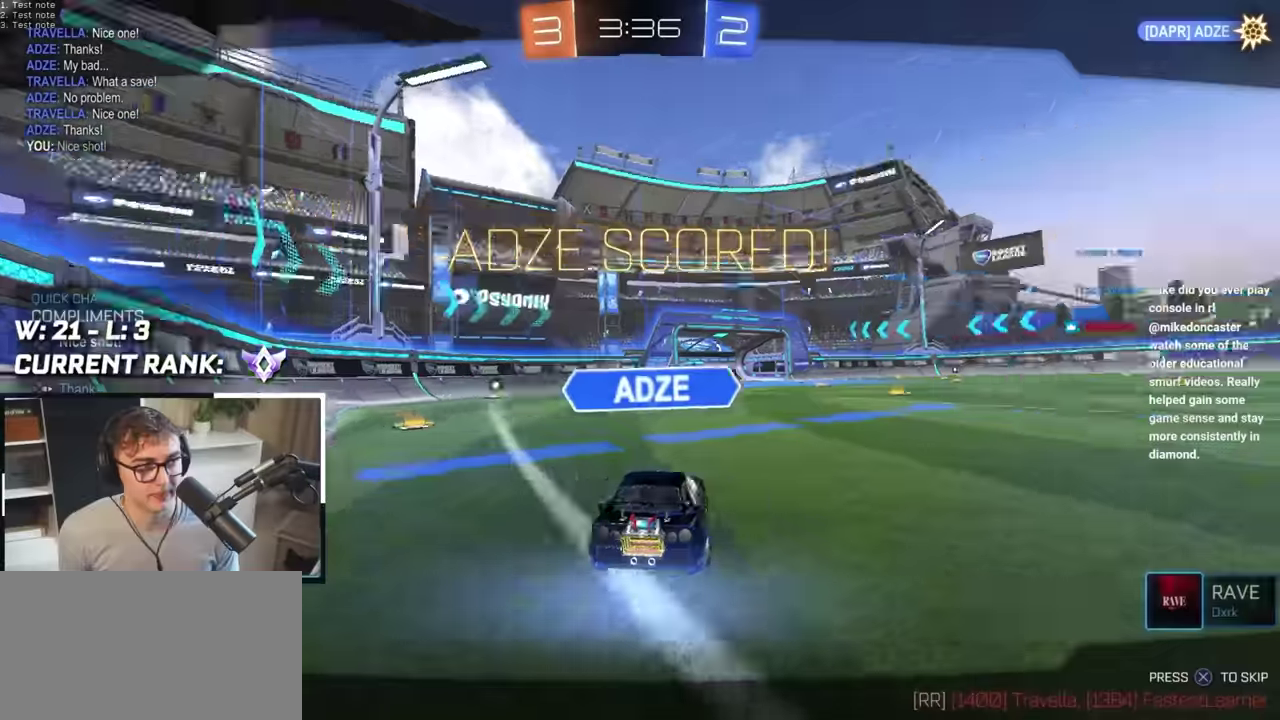
{"dt_ms": 500, "buttons": [], "left_stick": "center", "right_stick": "center", "events": []}
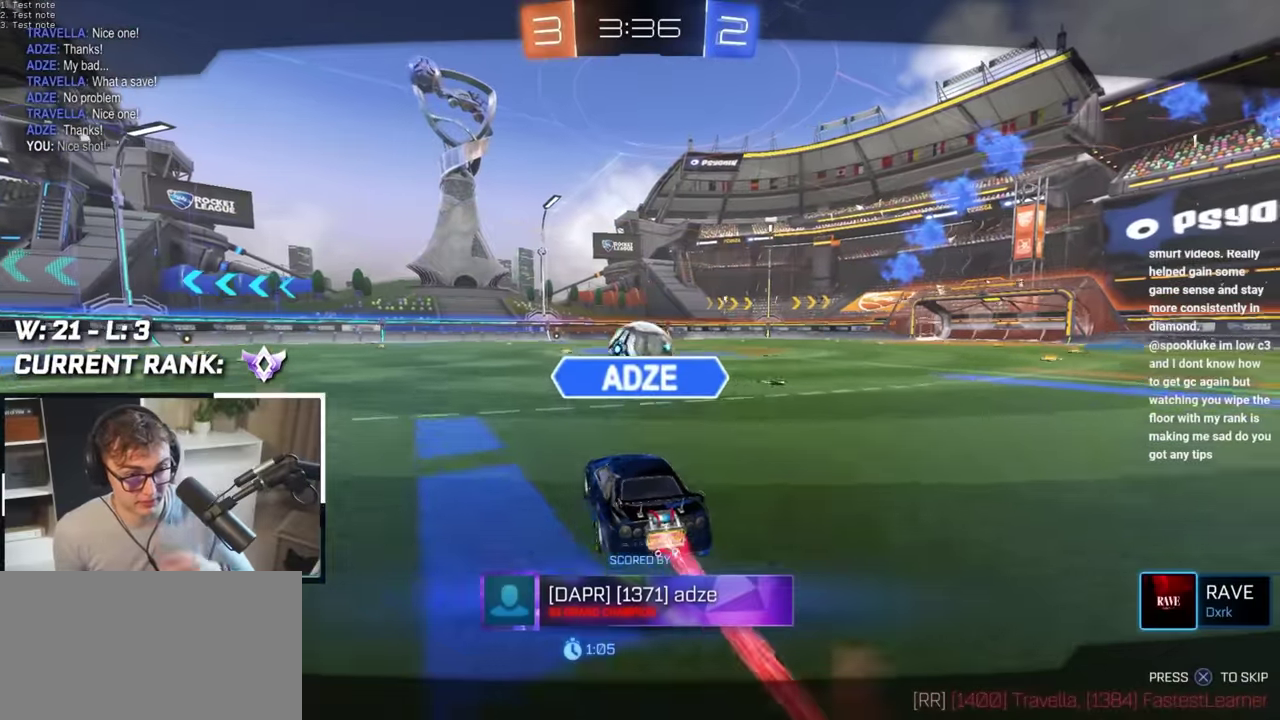
{"dt_ms": 500, "buttons": [], "left_stick": "down", "right_stick": "center", "events": [[183, "left_stick", "down"]]}
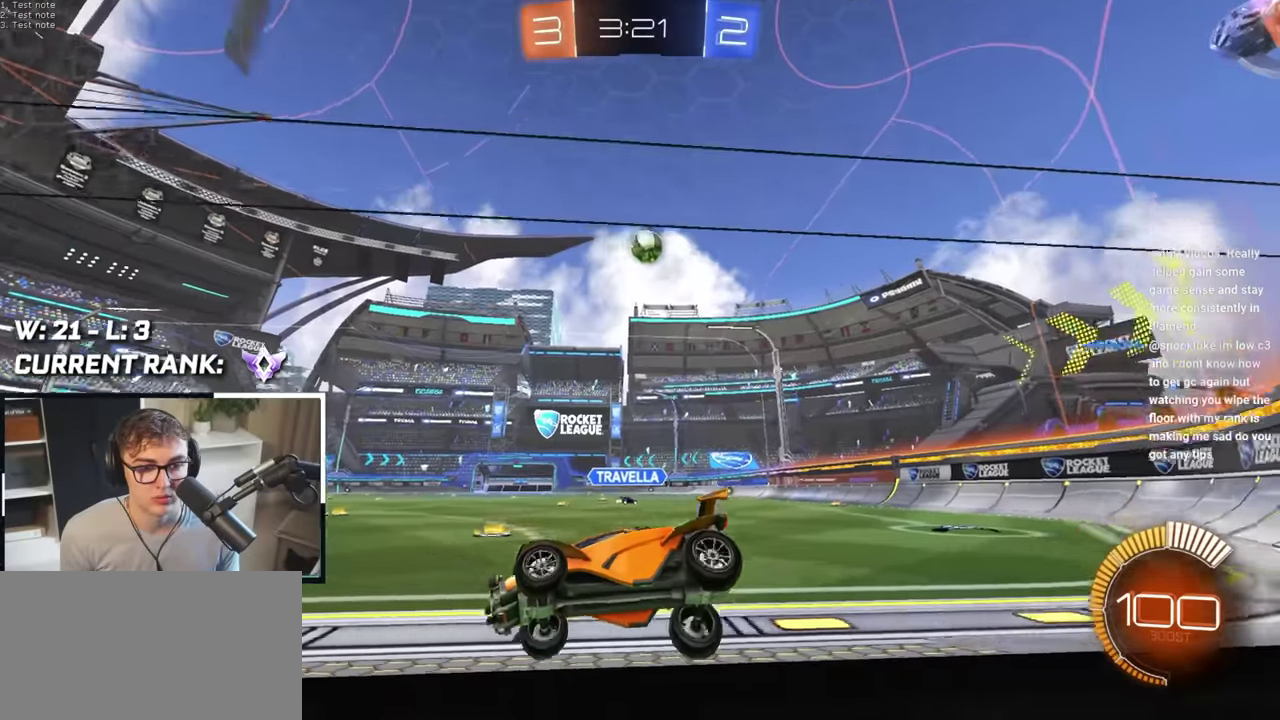
{"dt_ms": 500, "buttons": ["R1"], "left_stick": "down-left", "right_stick": "center", "events": [[250, "R1", "down"], [300, "left_stick", "down-left"]]}
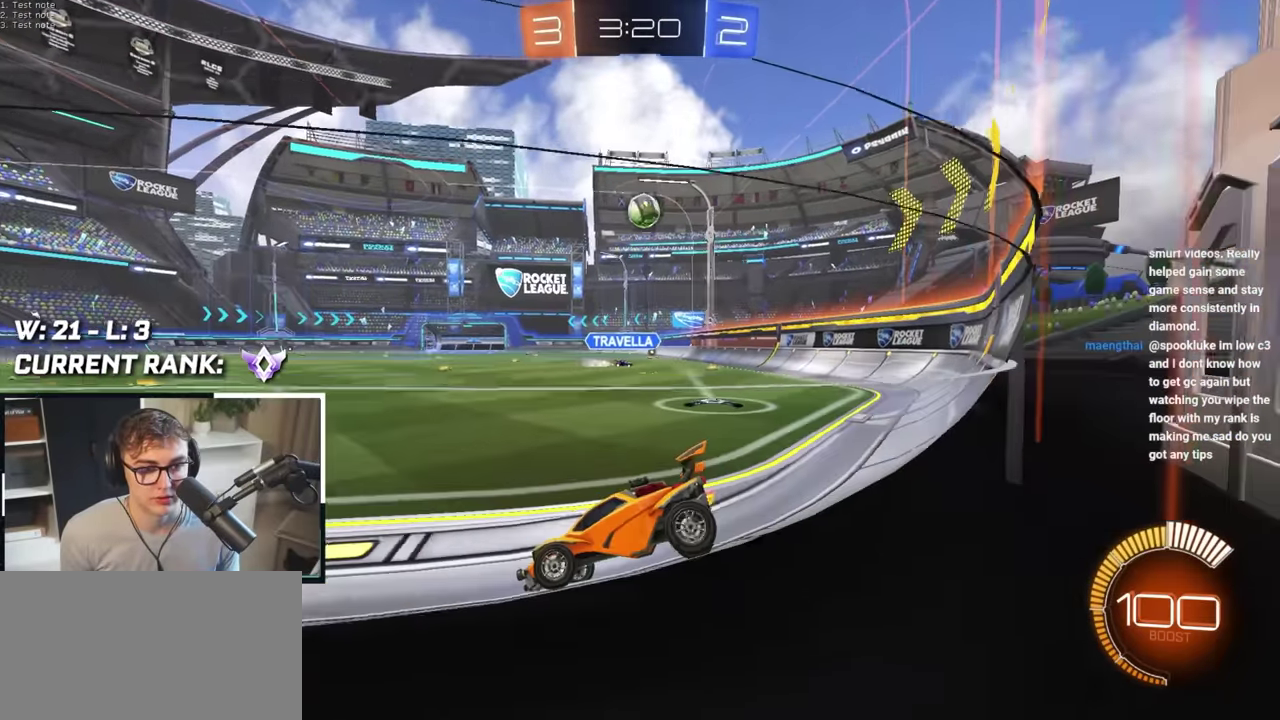
{"dt_ms": 500, "buttons": [], "left_stick": "up-right", "right_stick": "center", "events": [[33, "left_stick", "down"], [333, "R1", "up"], [417, "left_stick", "up-right"]]}
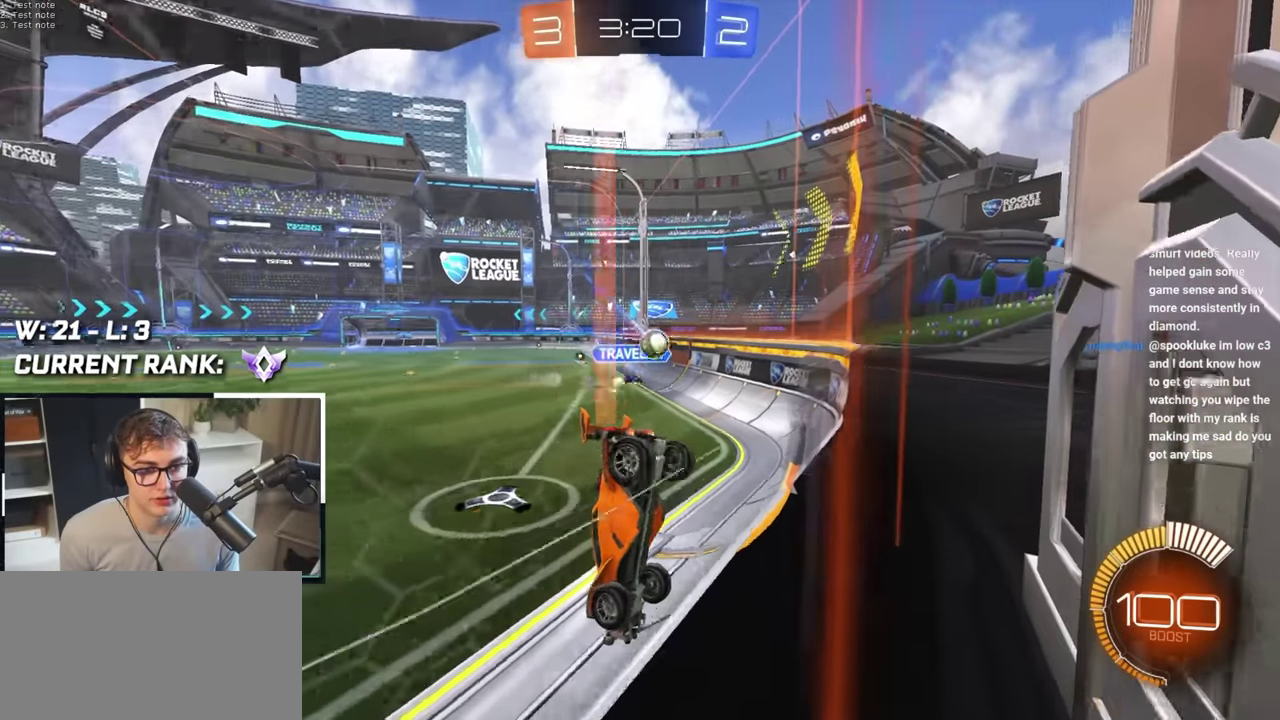
{"dt_ms": 1000, "buttons": [], "left_stick": "up", "right_stick": "center", "events": [[17, "left_stick", "up"], [433, "L2", "down"], [550, "left_stick", "up-right"], [633, "L2", "up"], [633, "left_stick", "up"], [783, "left_stick", "up-right"], [817, "L2", "down"], [983, "left_stick", "up"], [1000, "L2", "up"]]}
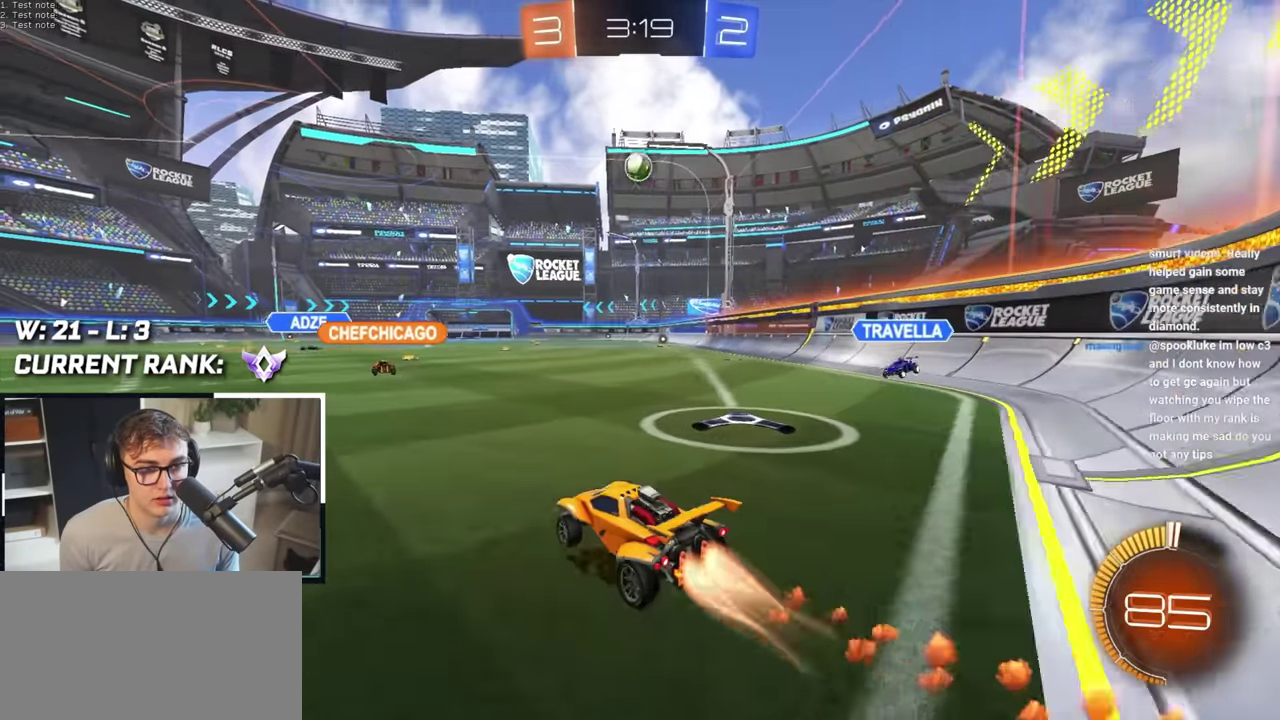
{"dt_ms": 500, "buttons": [], "left_stick": "up", "right_stick": "center", "events": []}